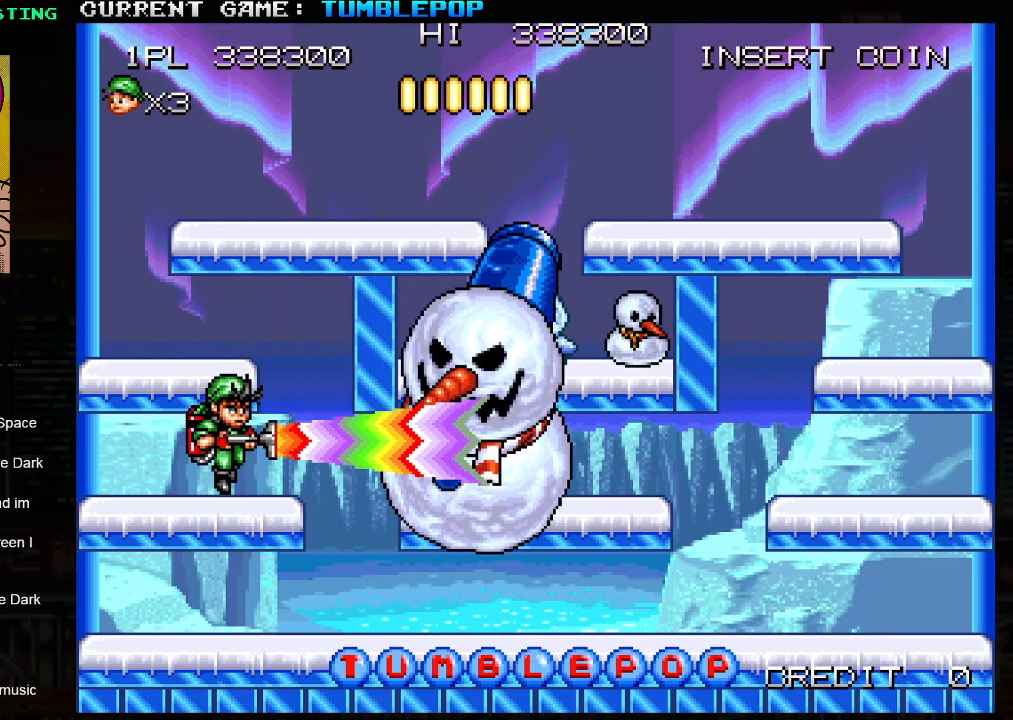
Gameplay with a controller (arcade stick); each line is a JSON object with the inputs held at the frame after it. "events" lists button and stick changes between this image and that frame as [ms after this image, input, new state], when the widget could be followed in between. Not read: L3 R3.
{"buttons": ["SQUARE"], "left_stick": "center", "events": [[33, "left_stick", "center"], [183, "TRIANGLE", "down"], [350, "TRIANGLE", "up"]]}
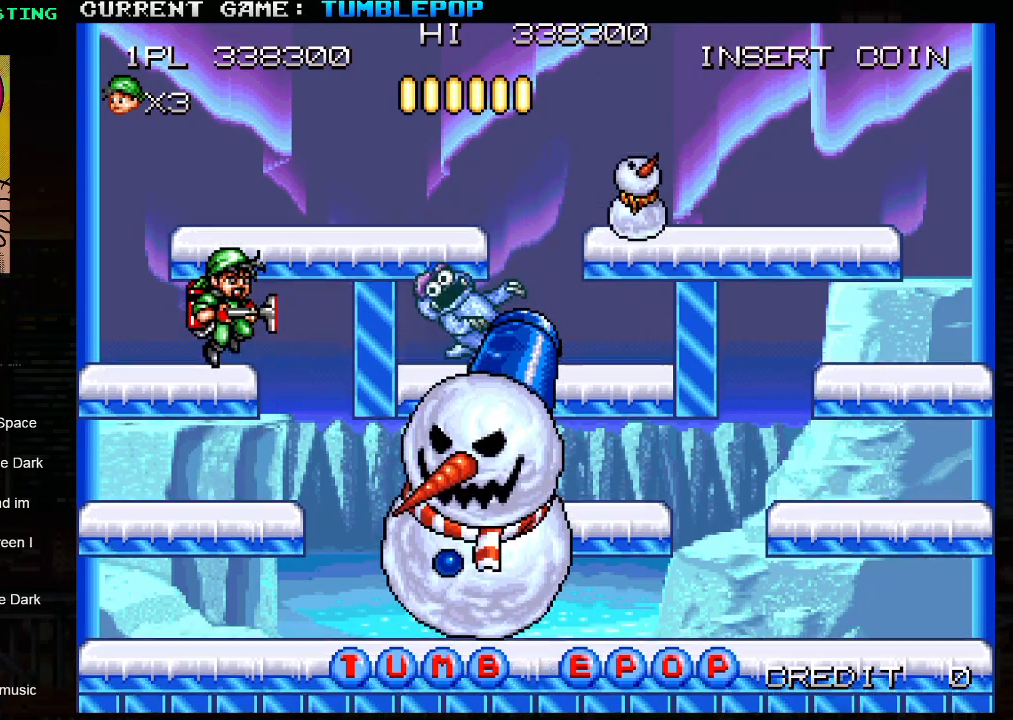
{"buttons": ["SQUARE"], "left_stick": "center", "events": []}
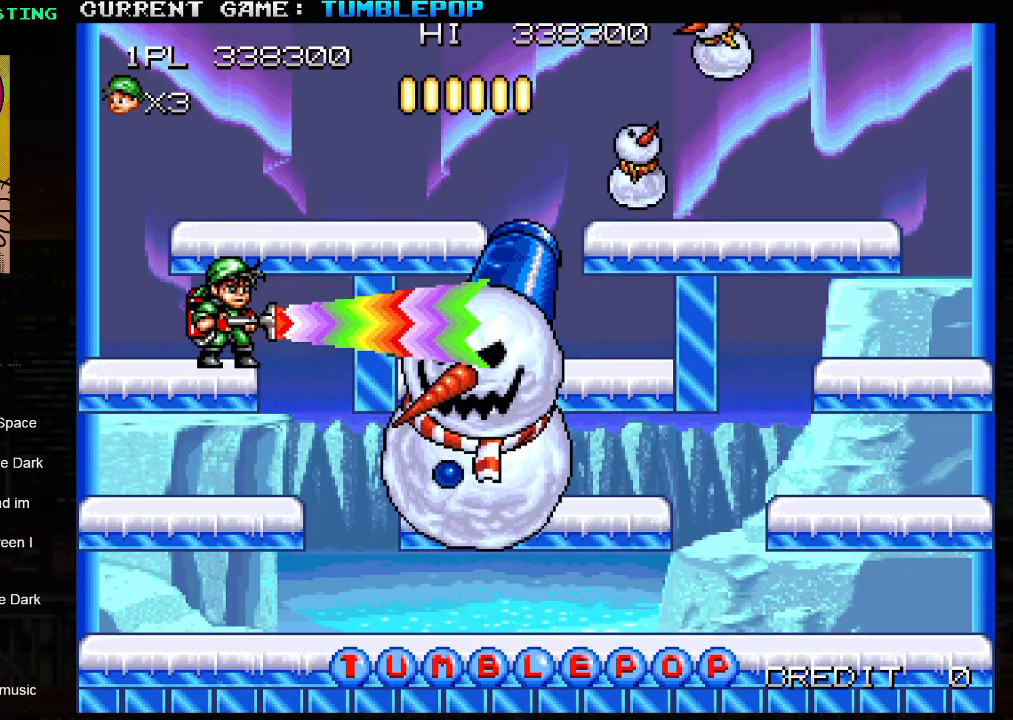
{"buttons": [], "left_stick": "center", "events": [[150, "left_stick", "down"], [167, "TRIANGLE", "down"], [417, "TRIANGLE", "up"], [450, "SQUARE", "up"], [500, "left_stick", "center"]]}
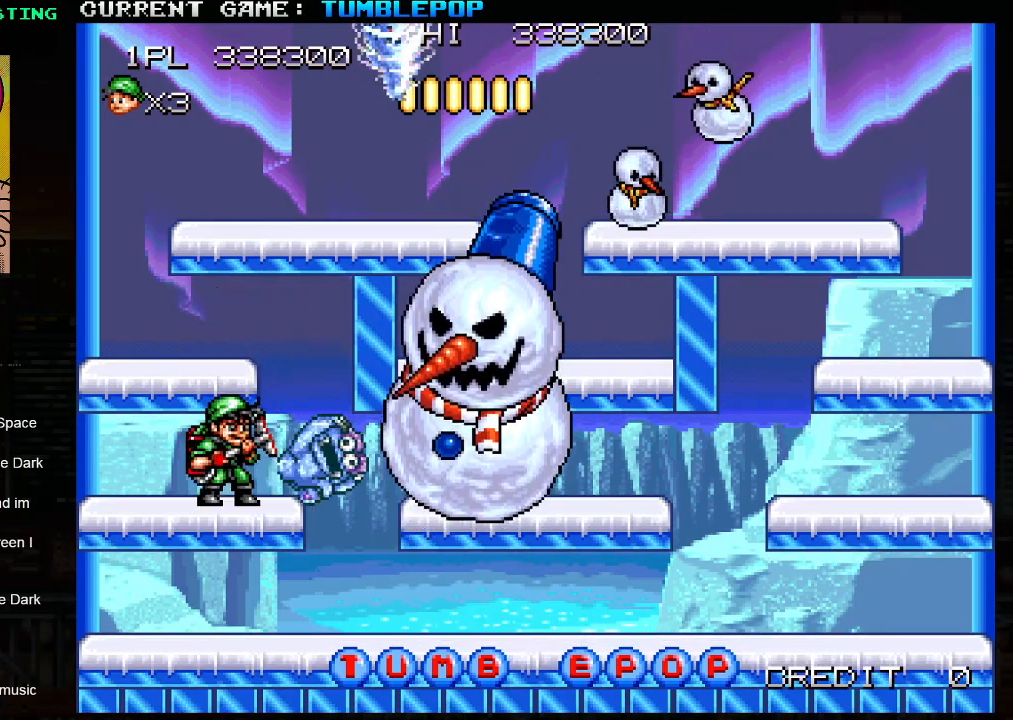
{"buttons": ["SQUARE"], "left_stick": "center", "events": [[17, "SQUARE", "down"], [217, "TRIANGLE", "down"], [400, "TRIANGLE", "up"]]}
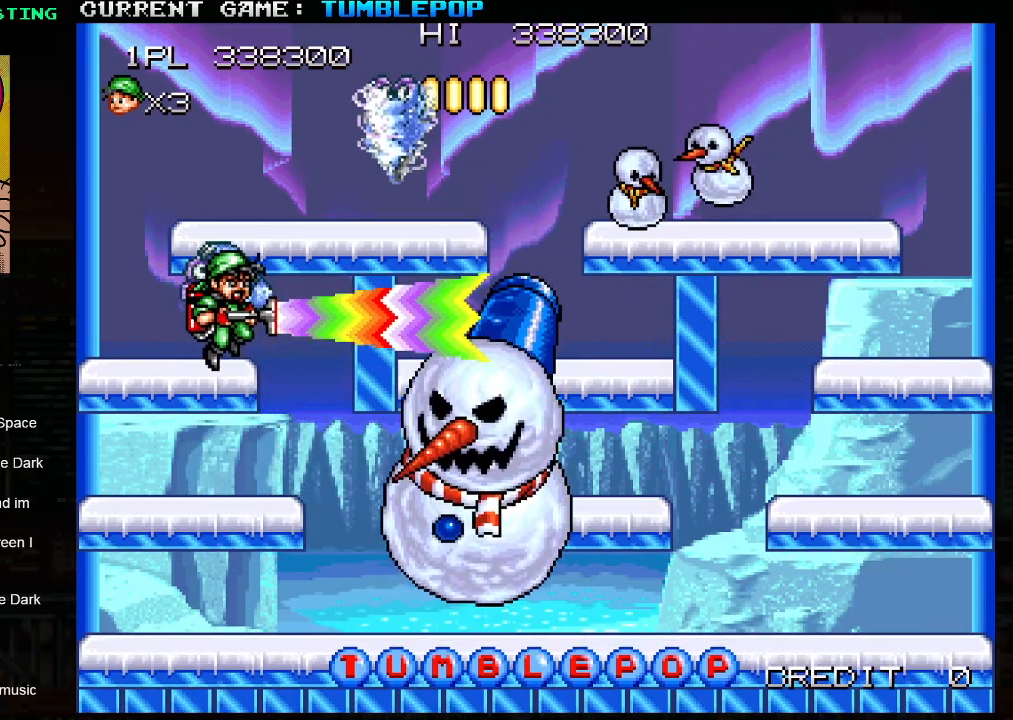
{"buttons": ["SQUARE"], "left_stick": "center", "events": [[300, "TRIANGLE", "down"], [467, "TRIANGLE", "up"]]}
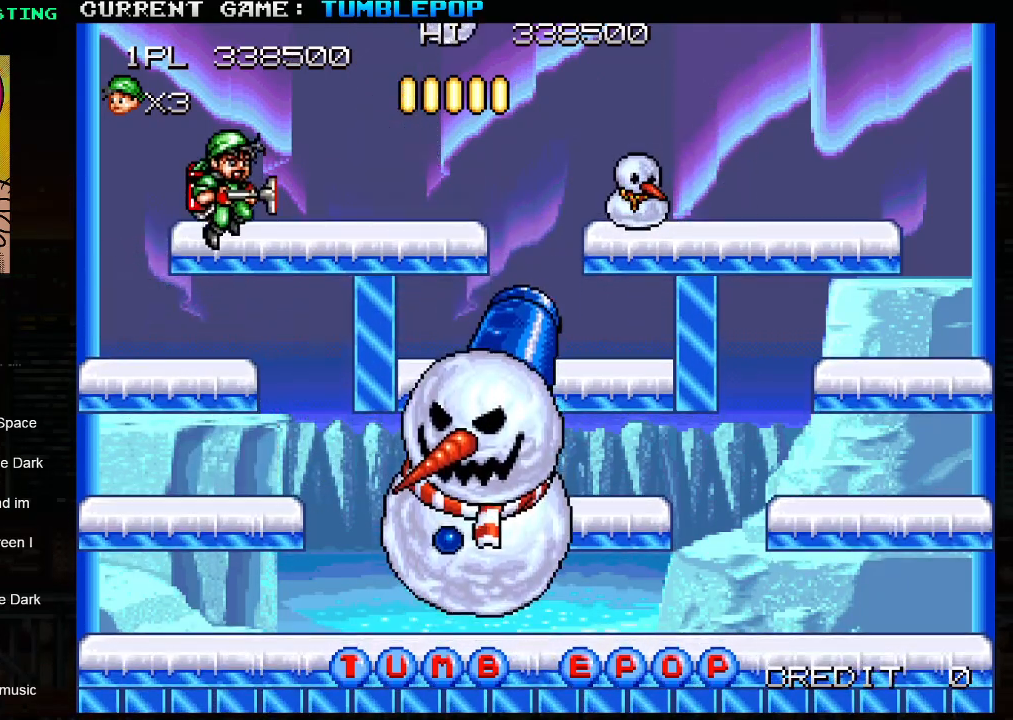
{"buttons": ["SQUARE"], "left_stick": "center", "events": []}
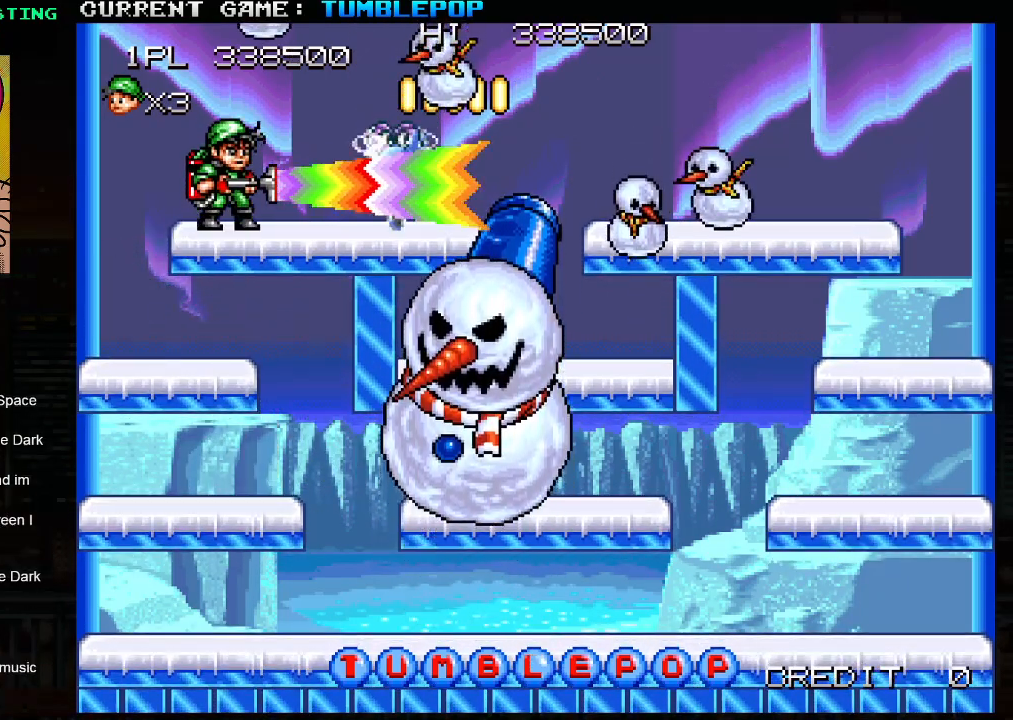
{"buttons": ["SQUARE"], "left_stick": "left", "events": [[383, "left_stick", "left"]]}
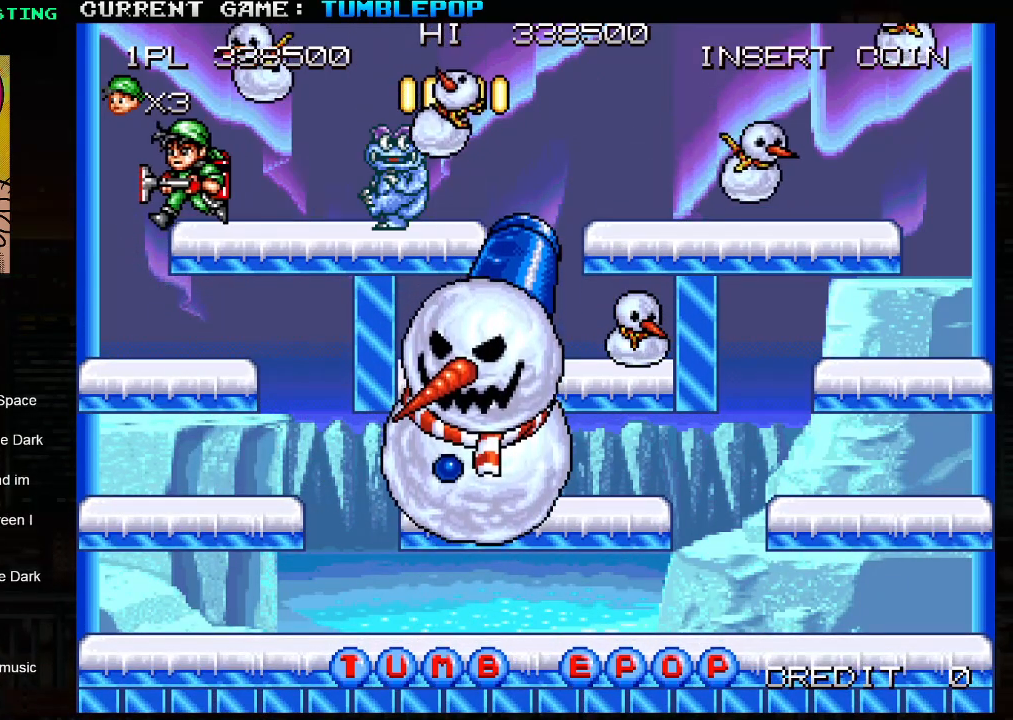
{"buttons": ["SQUARE"], "left_stick": "left", "events": [[83, "left_stick", "center"], [167, "left_stick", "left"]]}
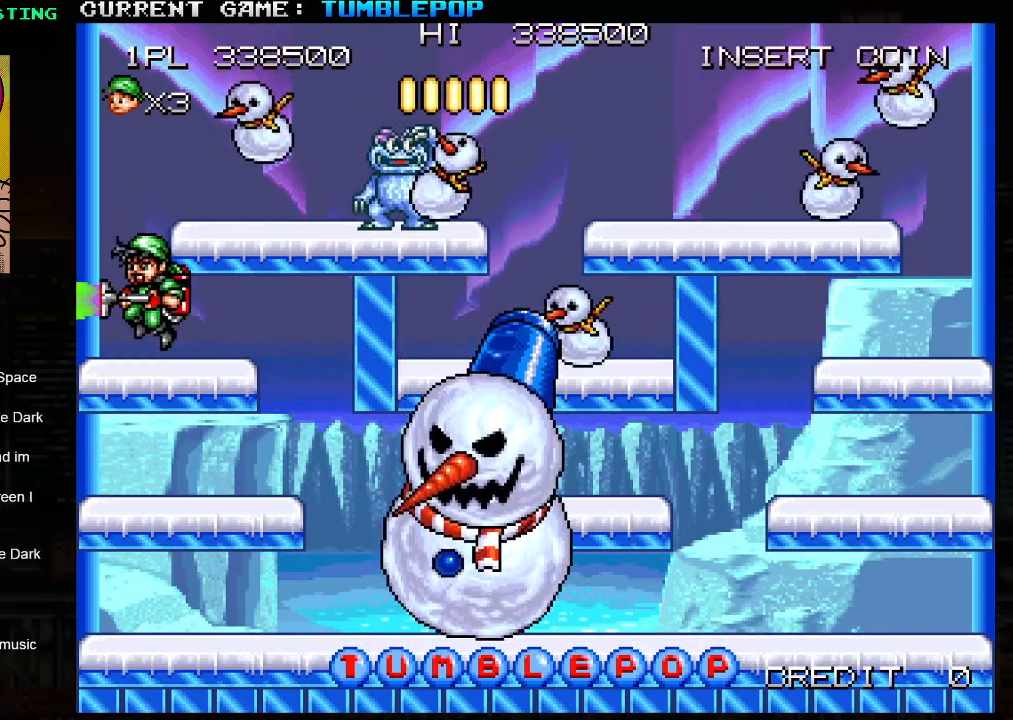
{"buttons": ["SQUARE"], "left_stick": "right", "events": [[17, "TRIANGLE", "down"], [117, "left_stick", "right"], [167, "TRIANGLE", "up"], [217, "left_stick", "center"], [450, "left_stick", "right"]]}
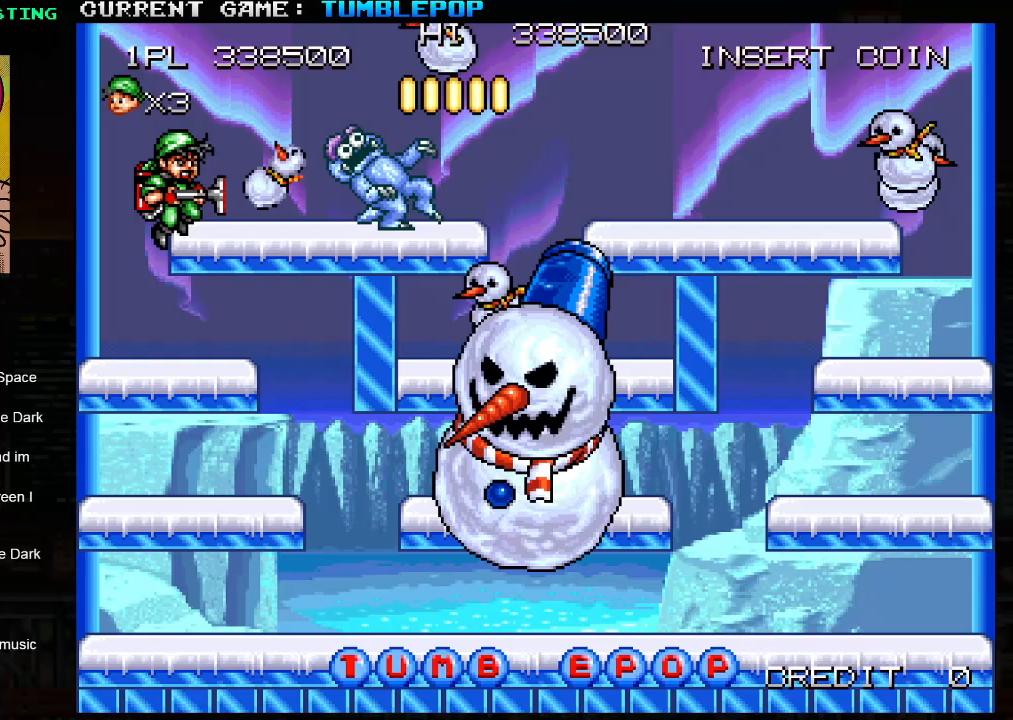
{"buttons": ["SQUARE", "TRIANGLE"], "left_stick": "center", "events": [[67, "left_stick", "center"], [400, "left_stick", "right"], [417, "TRIANGLE", "down"], [483, "left_stick", "center"]]}
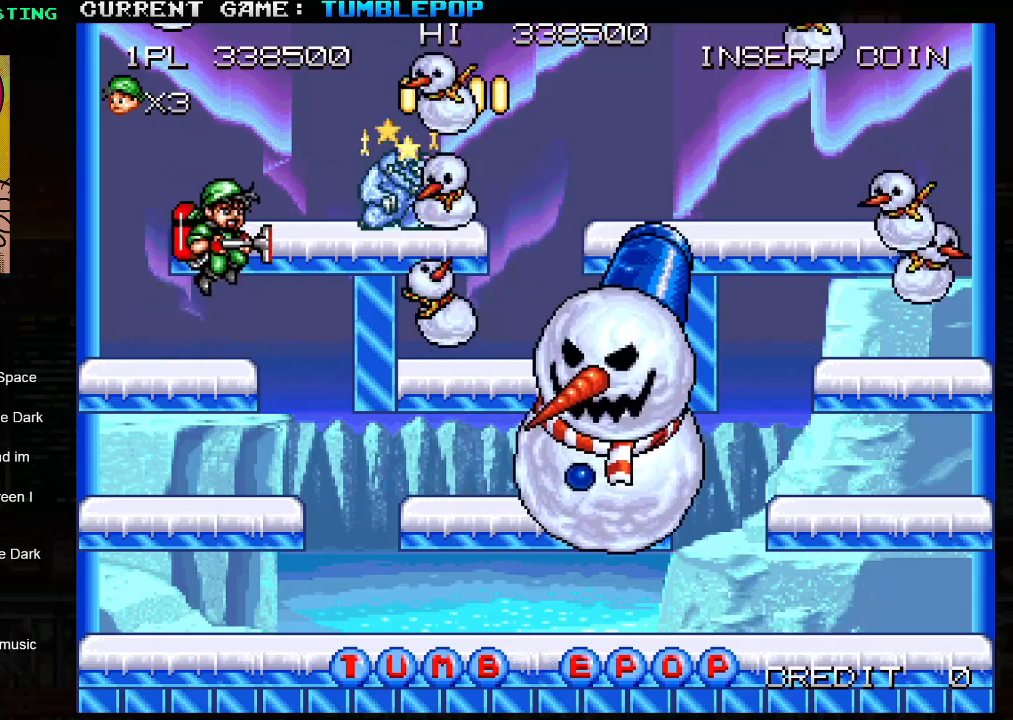
{"buttons": ["SQUARE"], "left_stick": "down", "events": [[50, "TRIANGLE", "up"], [400, "left_stick", "down"]]}
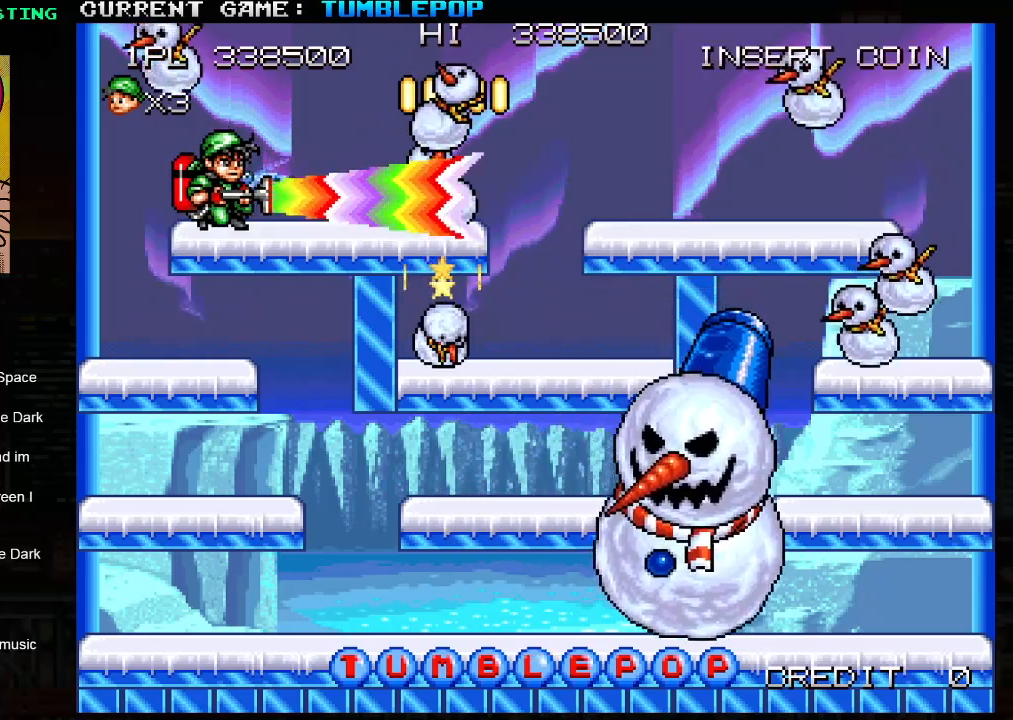
{"buttons": ["SQUARE"], "left_stick": "right", "events": [[133, "TRIANGLE", "down"], [317, "TRIANGLE", "up"], [383, "left_stick", "center"], [450, "left_stick", "right"]]}
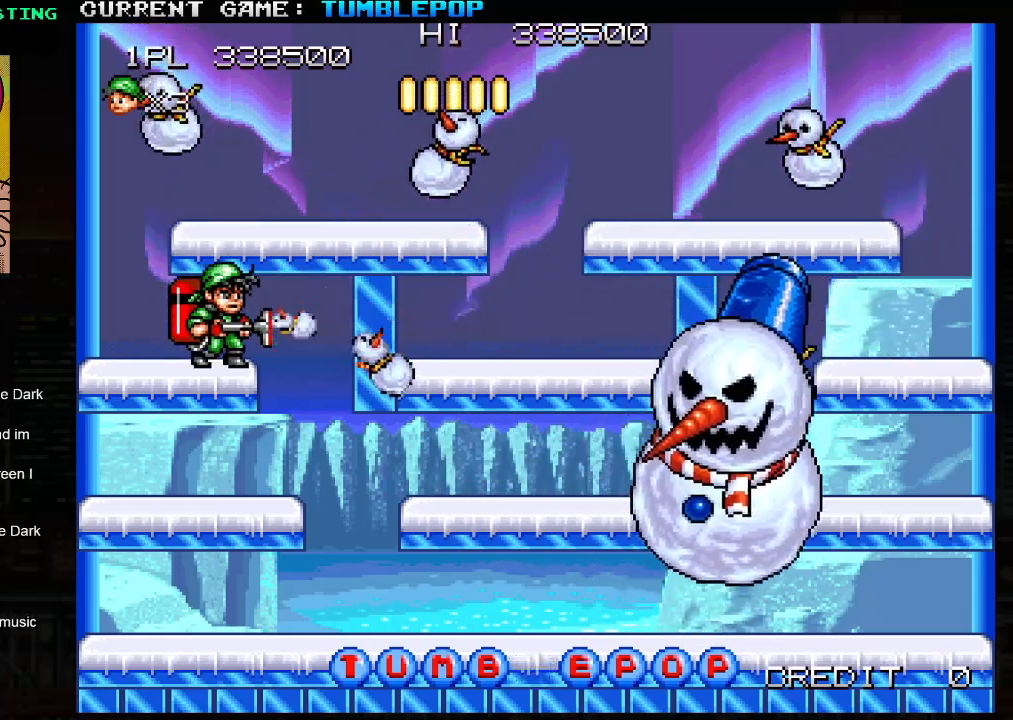
{"buttons": ["SQUARE"], "left_stick": "right", "events": []}
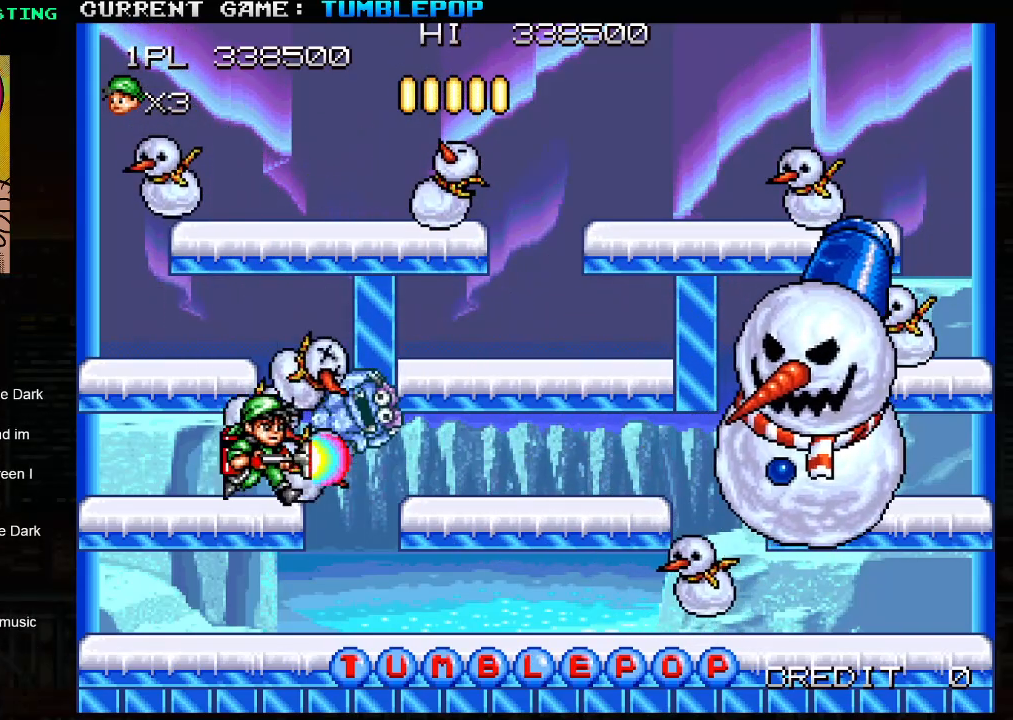
{"buttons": ["SQUARE"], "left_stick": "center", "events": [[17, "SQUARE", "up"], [67, "SQUARE", "down"], [133, "left_stick", "center"]]}
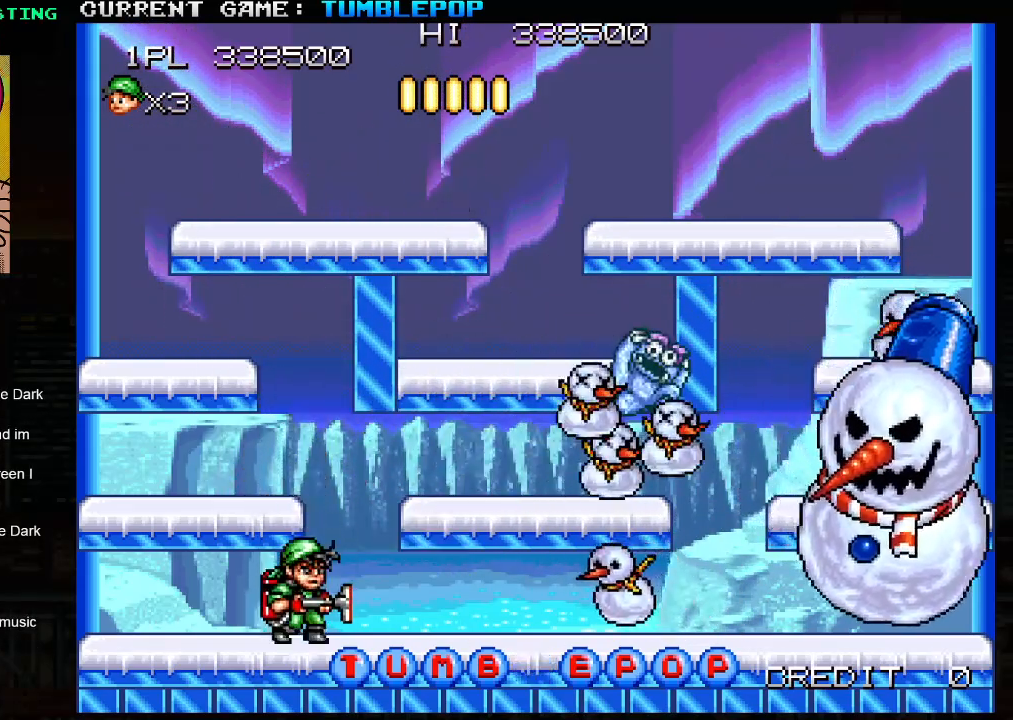
{"buttons": ["SQUARE"], "left_stick": "right", "events": [[183, "left_stick", "right"]]}
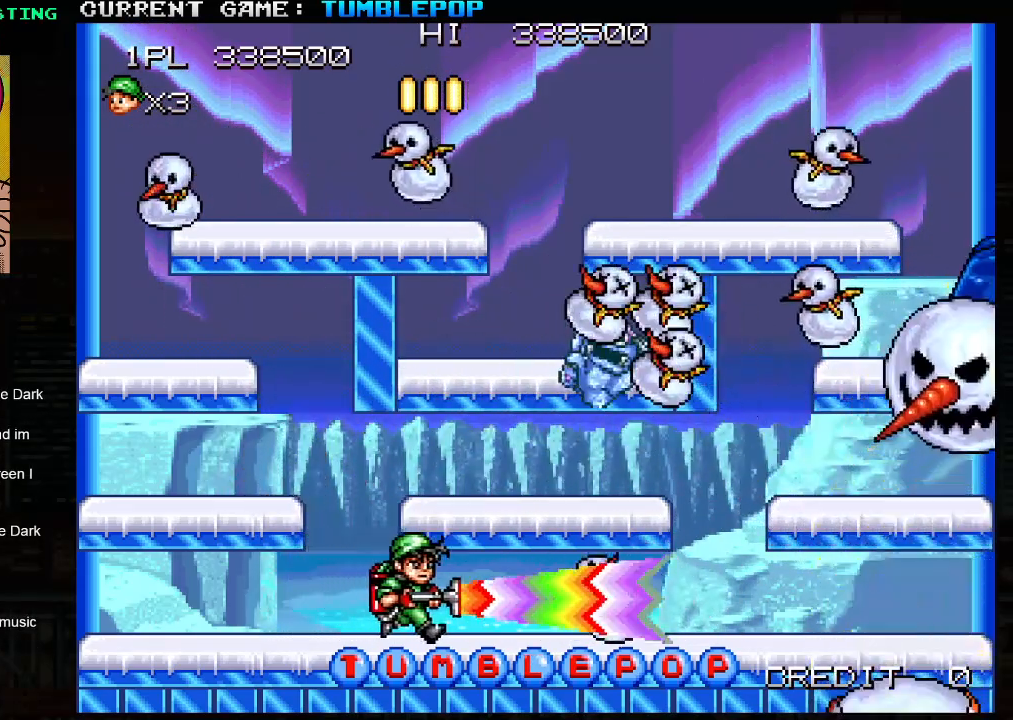
{"buttons": ["SQUARE"], "left_stick": "center", "events": [[117, "left_stick", "center"]]}
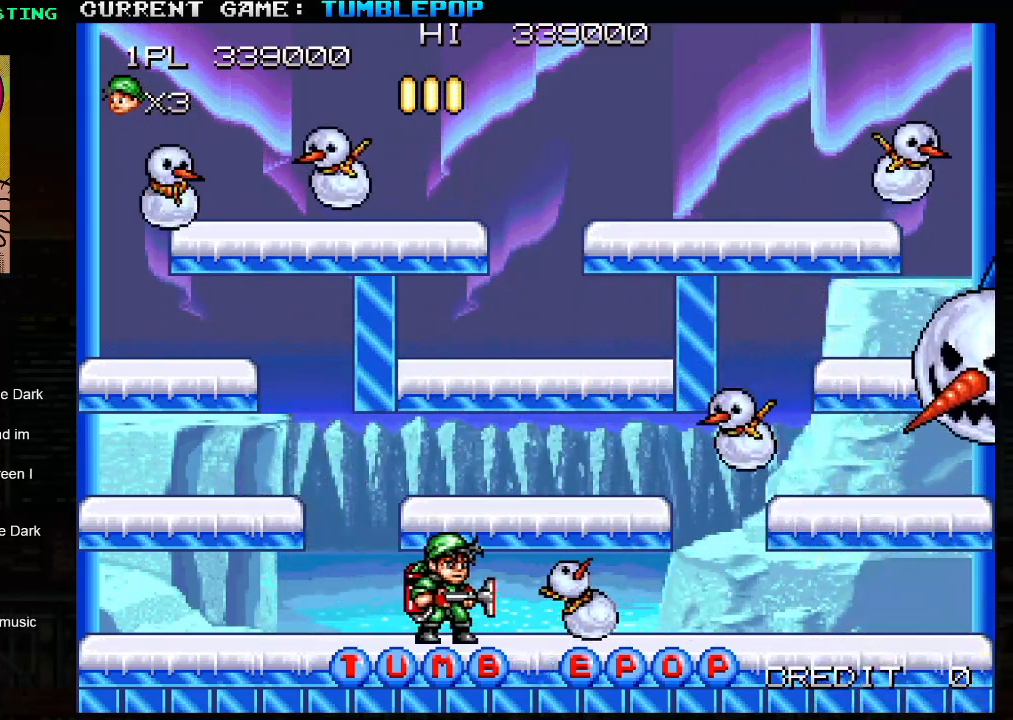
{"buttons": ["SQUARE"], "left_stick": "center", "events": [[117, "left_stick", "right"], [133, "TRIANGLE", "down"], [233, "TRIANGLE", "up"], [300, "left_stick", "center"]]}
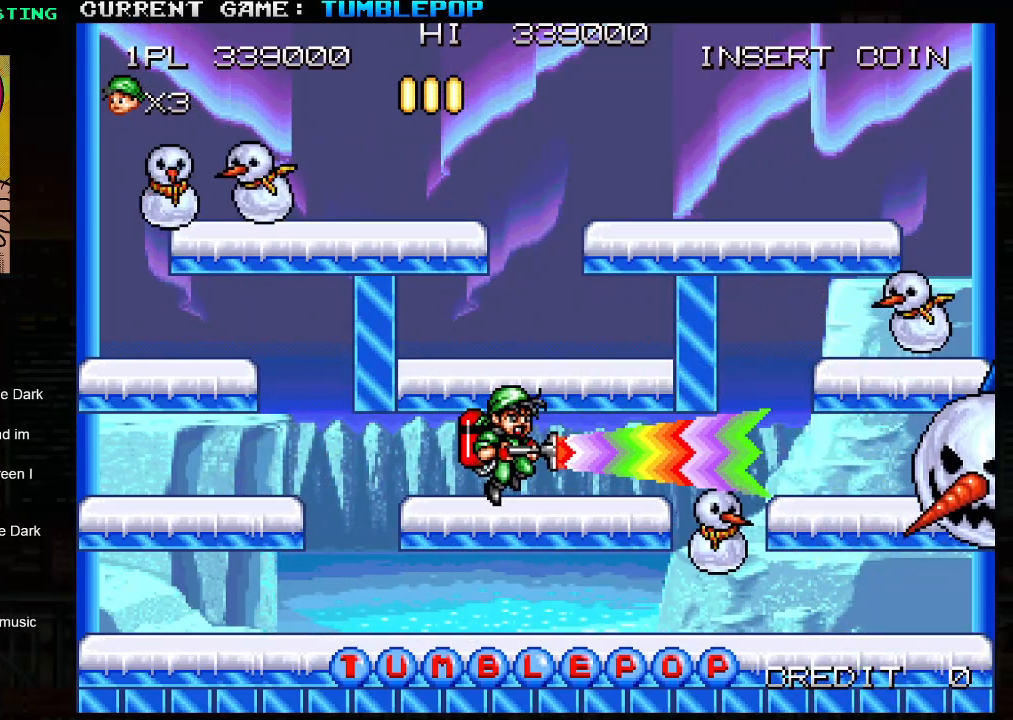
{"buttons": ["SQUARE"], "left_stick": "center", "events": [[150, "left_stick", "right"], [250, "SQUARE", "up"], [300, "SQUARE", "down"], [300, "left_stick", "center"]]}
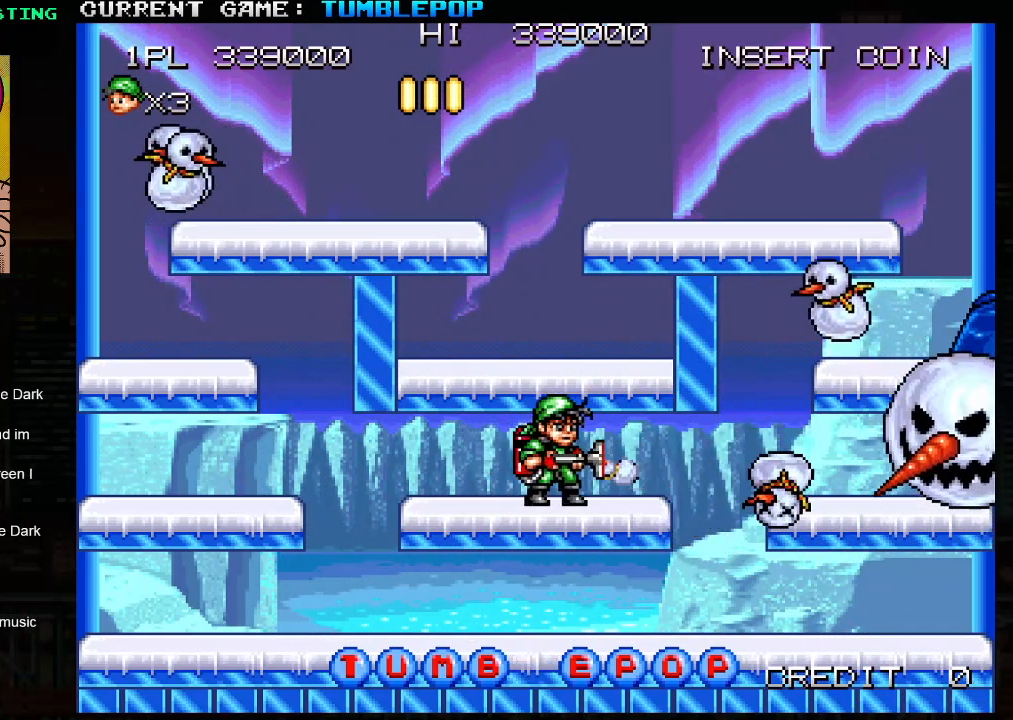
{"buttons": ["SQUARE"], "left_stick": "center", "events": []}
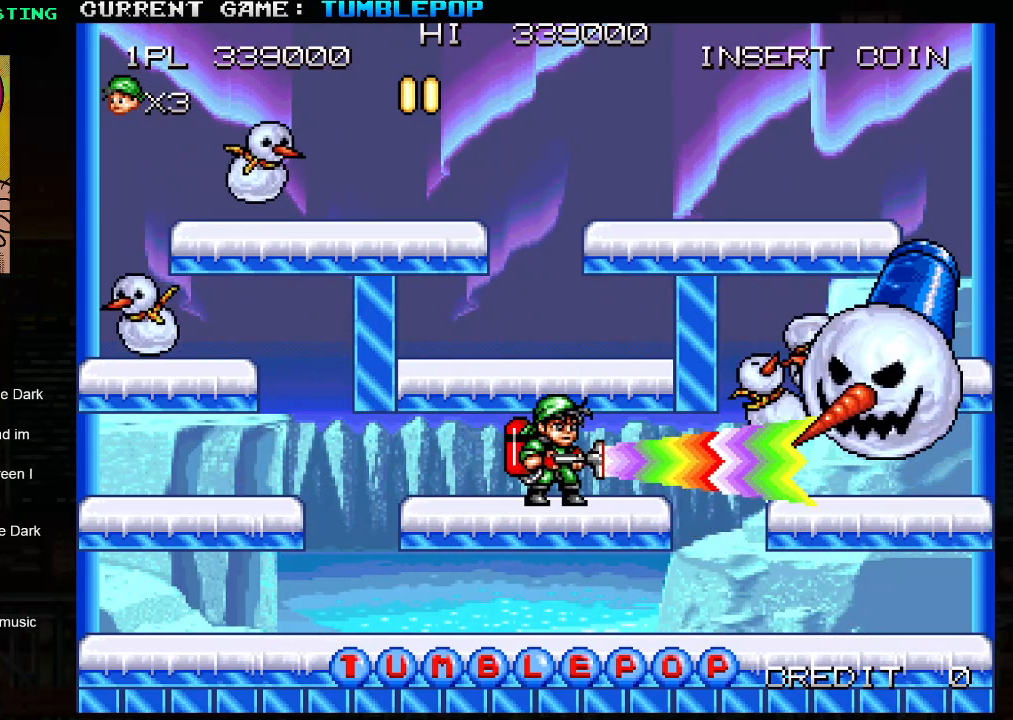
{"buttons": ["SQUARE"], "left_stick": "left", "events": [[483, "left_stick", "left"]]}
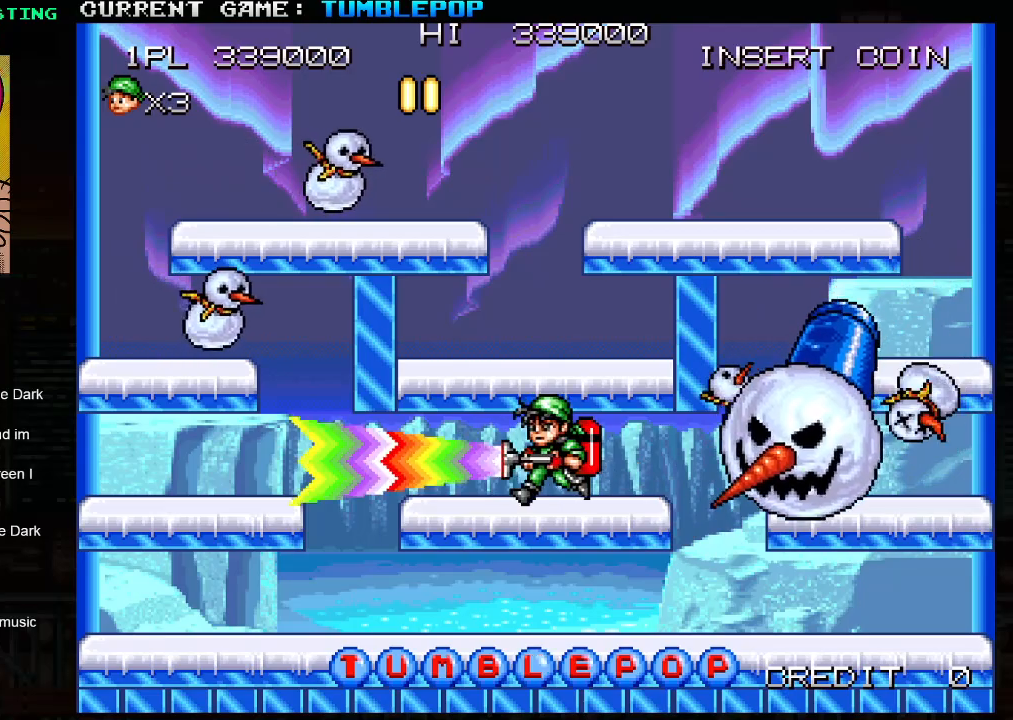
{"buttons": ["SQUARE"], "left_stick": "center", "events": [[300, "left_stick", "center"], [350, "left_stick", "right"], [417, "SQUARE", "up"], [450, "SQUARE", "down"], [450, "left_stick", "center"]]}
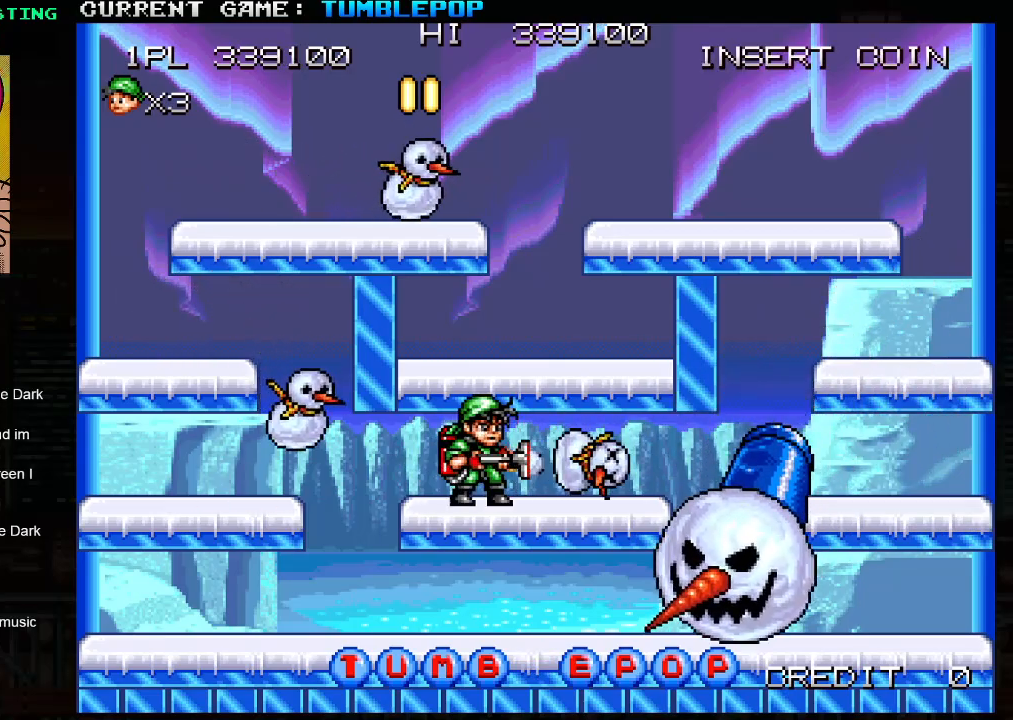
{"buttons": ["SQUARE"], "left_stick": "down", "events": [[167, "left_stick", "down"], [300, "TRIANGLE", "down"], [450, "TRIANGLE", "up"]]}
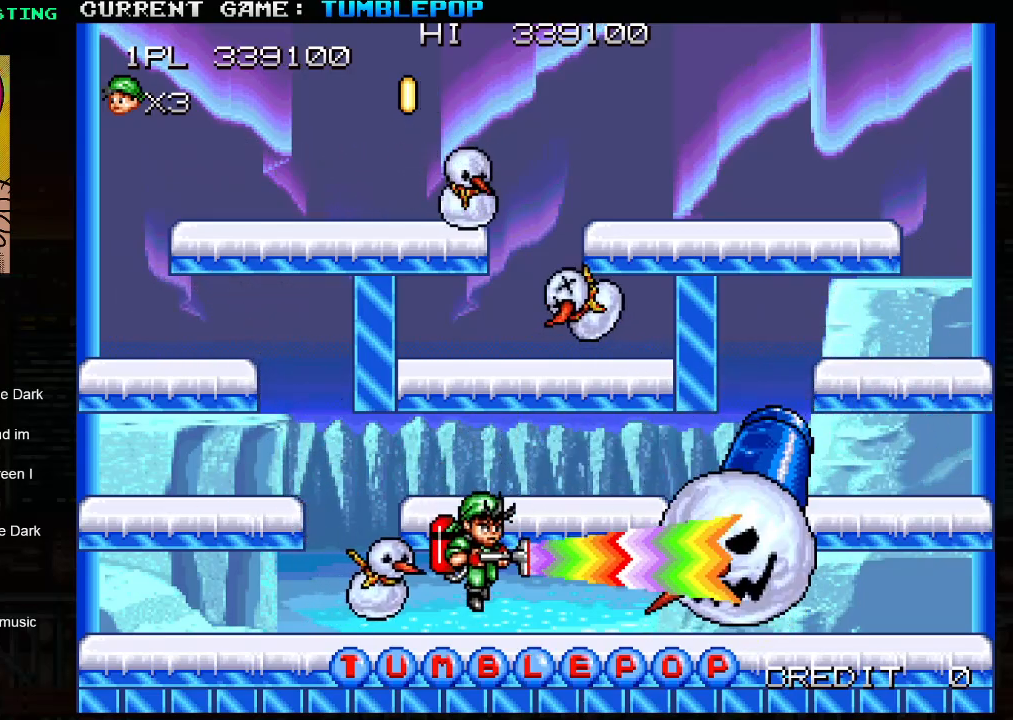
{"buttons": ["SQUARE", "TRIANGLE"], "left_stick": "right", "events": [[33, "left_stick", "down-right"], [200, "left_stick", "center"], [250, "left_stick", "right"], [267, "TRIANGLE", "down"]]}
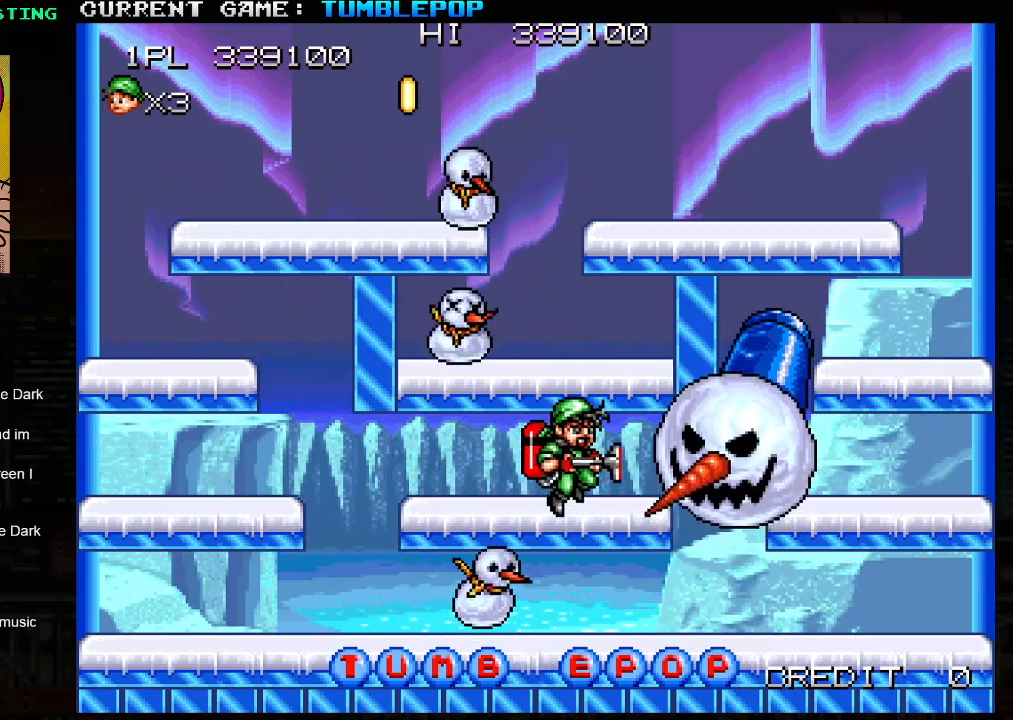
{"buttons": ["SQUARE"], "left_stick": "left", "events": [[33, "TRIANGLE", "up"], [50, "left_stick", "left"], [183, "SQUARE", "up"], [233, "SQUARE", "down"]]}
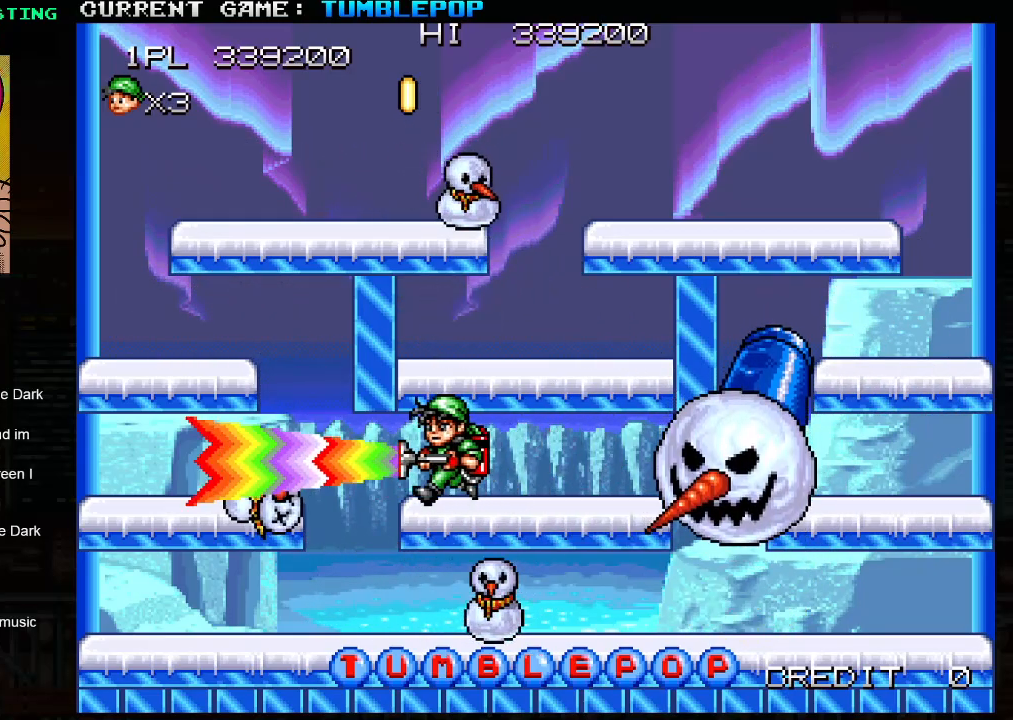
{"buttons": ["SQUARE"], "left_stick": "right", "events": [[367, "left_stick", "right"]]}
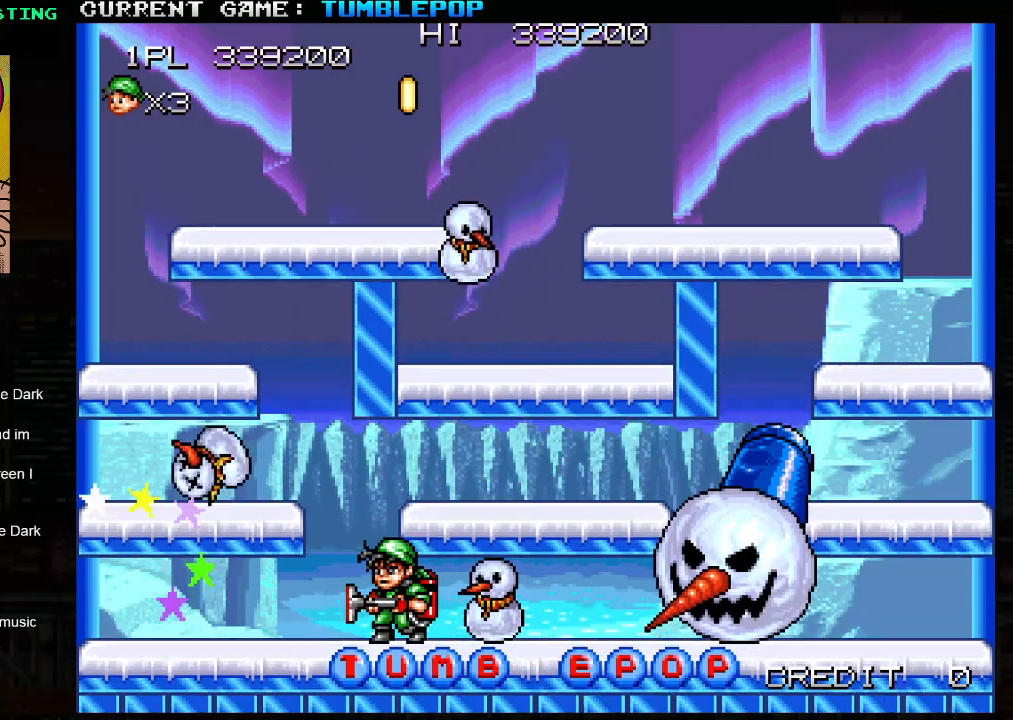
{"buttons": ["SQUARE"], "left_stick": "center", "events": [[117, "left_stick", "center"]]}
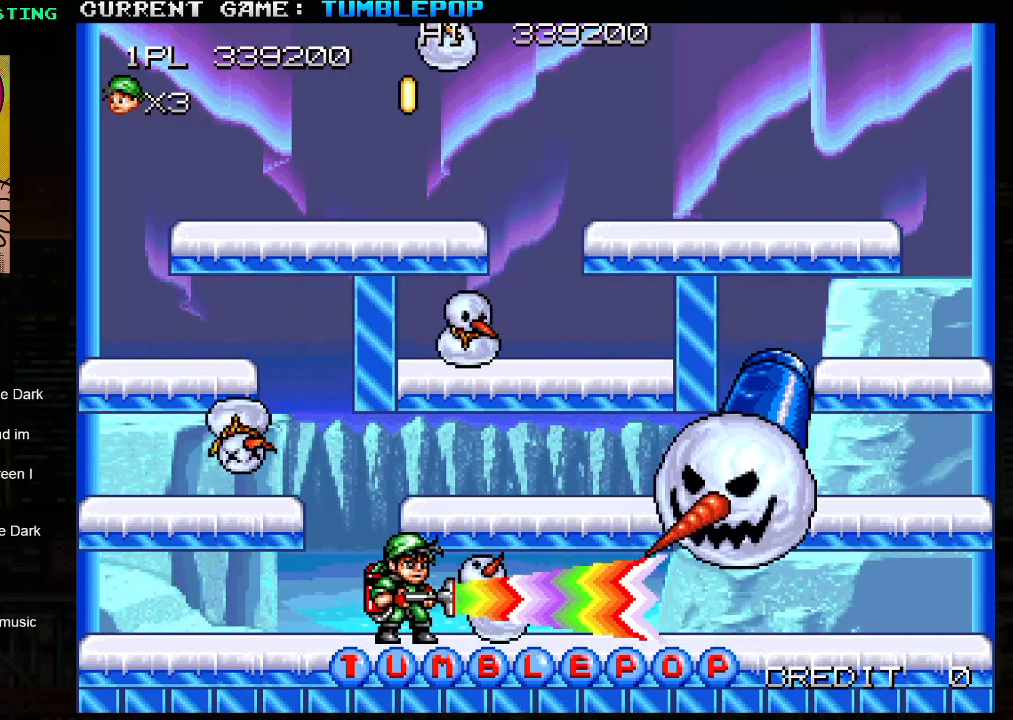
{"buttons": ["SQUARE"], "left_stick": "center", "events": []}
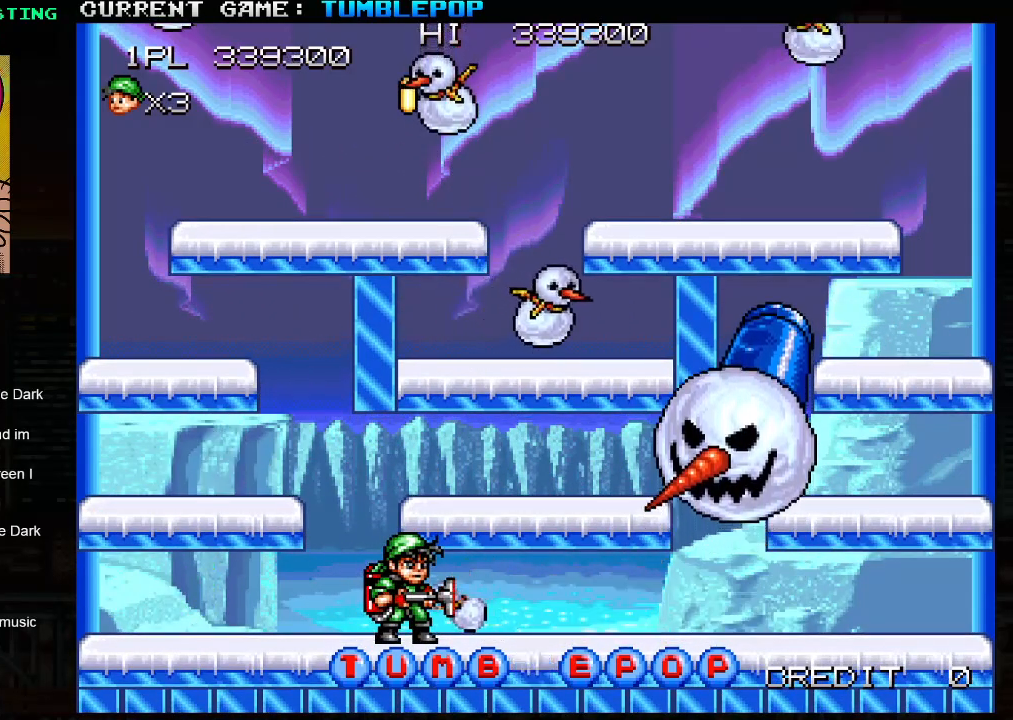
{"buttons": ["SQUARE"], "left_stick": "center", "events": [[17, "left_stick", "left"], [83, "TRIANGLE", "down"], [200, "left_stick", "center"], [250, "left_stick", "right"], [283, "SQUARE", "up"], [283, "TRIANGLE", "up"], [350, "SQUARE", "down"], [350, "left_stick", "center"]]}
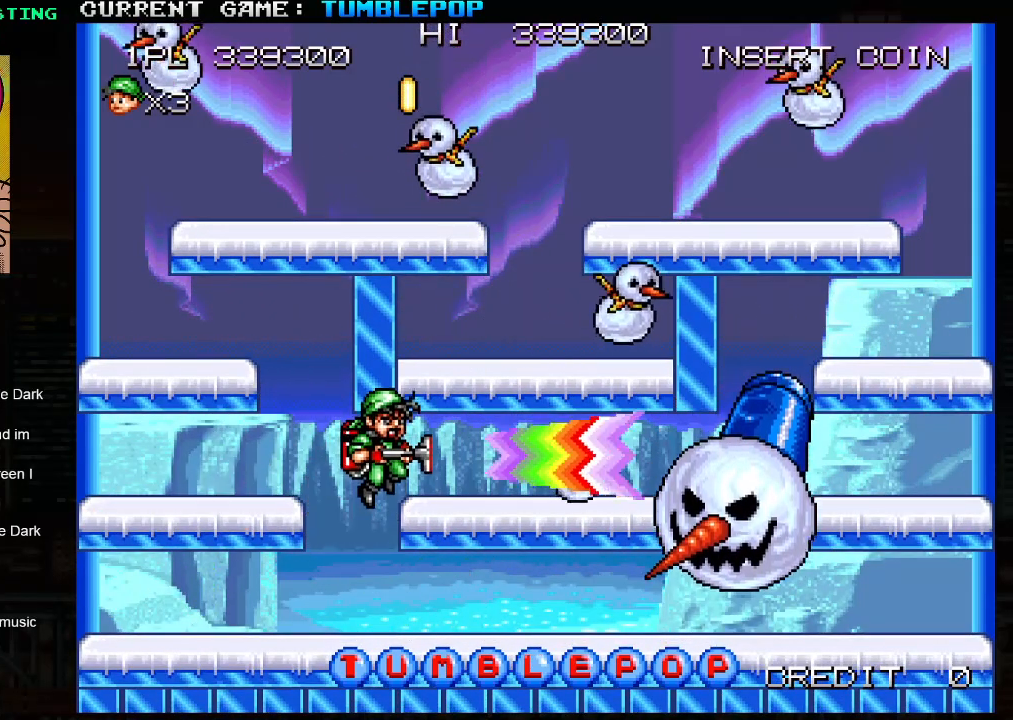
{"buttons": [], "left_stick": "center", "events": [[317, "SQUARE", "up"]]}